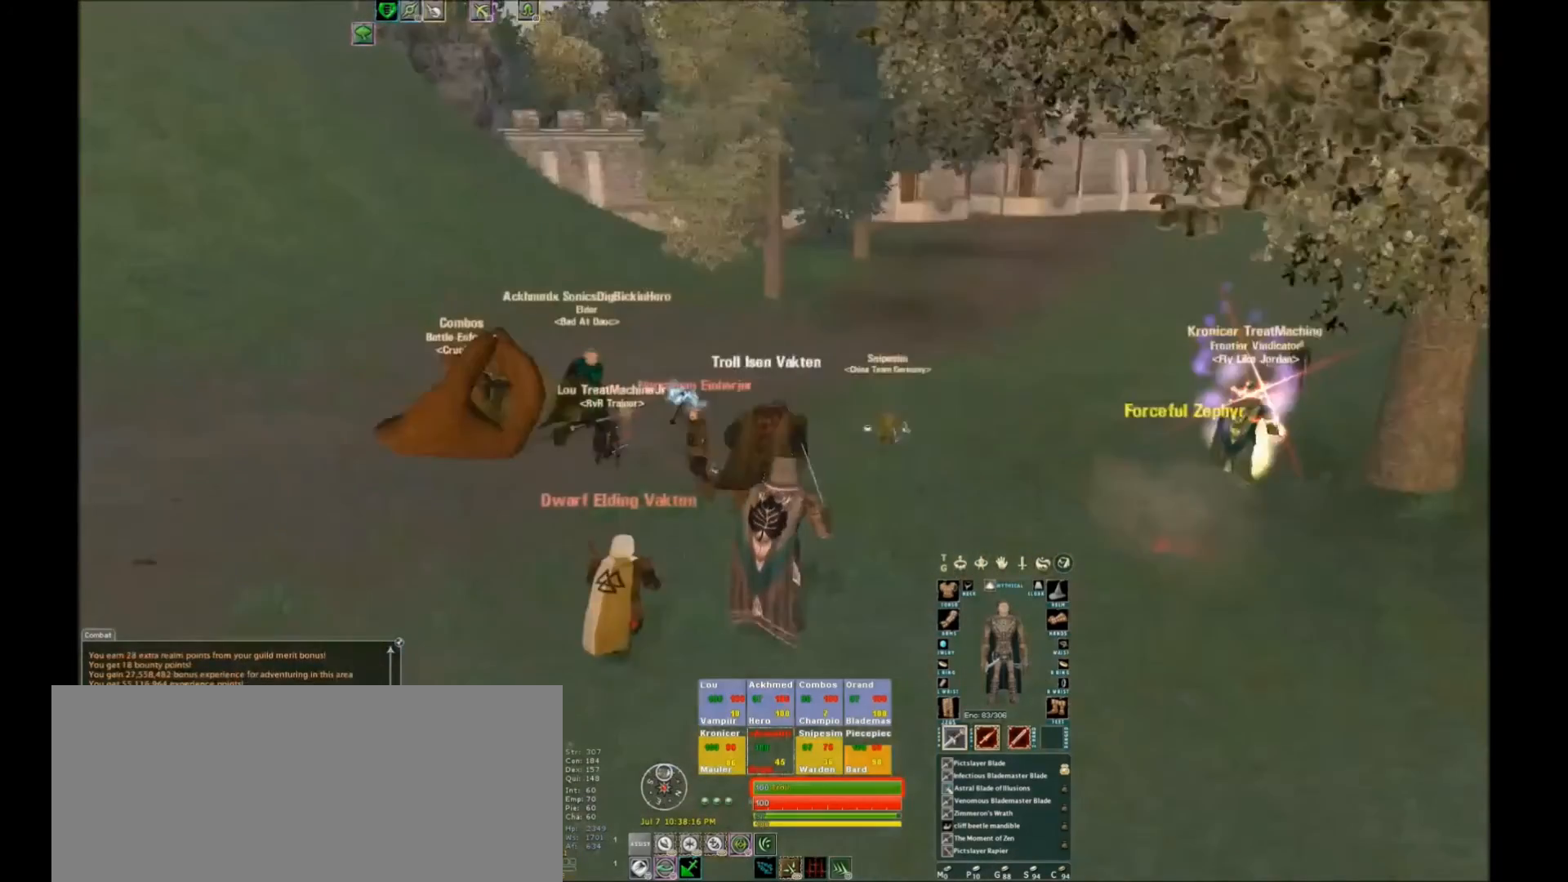
Gameplay with keyboard; each line is a JSON object with the keys held at the frame after it. "events" lists presses ("down") and releases ("up") of ".", "/", "0", "1", "2", "3", "4", "5", "6", "7", "8", "9", "a", "alt_l", "alt_r", "b", "backslash", "backspace", "c", "caps_lock", "comma", "ctrl_l", "ctrl_r", "d", "down", "e", "equals", "escape", "f", "f1", "f10", "f11", "f12", "f2", "f3", "f4", "f5", "f6", "f7", "f8", "f9", "g", "h", "i", "j", "k", "l", "lbracket", "left", "m", "minus", "n", "o", "p", "q", "quote", "r", "rbracket", "return", "right", "s", "semicolon", "shift_l", "shift_r", "space", "super", "t", "tab", "tilde", "u", "up", "v", "w", "x", "y" and "z" between this image and that frame as [ms after this image, input, new state], when the widget could be followed in between. No other keys are recorded. Mouse input is not recorded.
{"keys": [], "events": []}
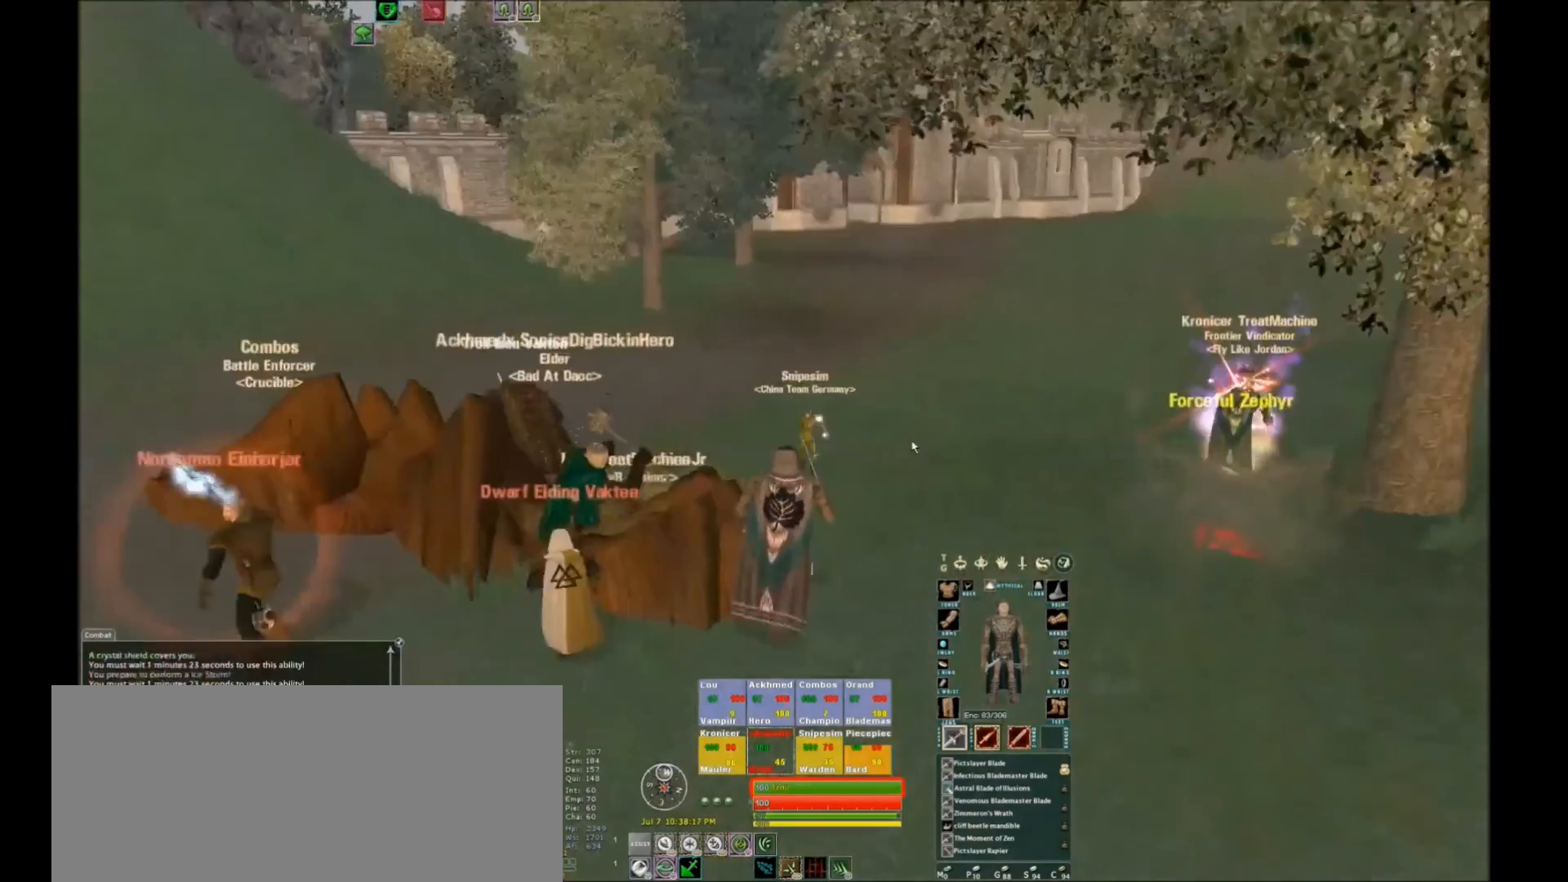
{"keys": [], "events": [[100, "space", "down"], [333, "space", "up"]]}
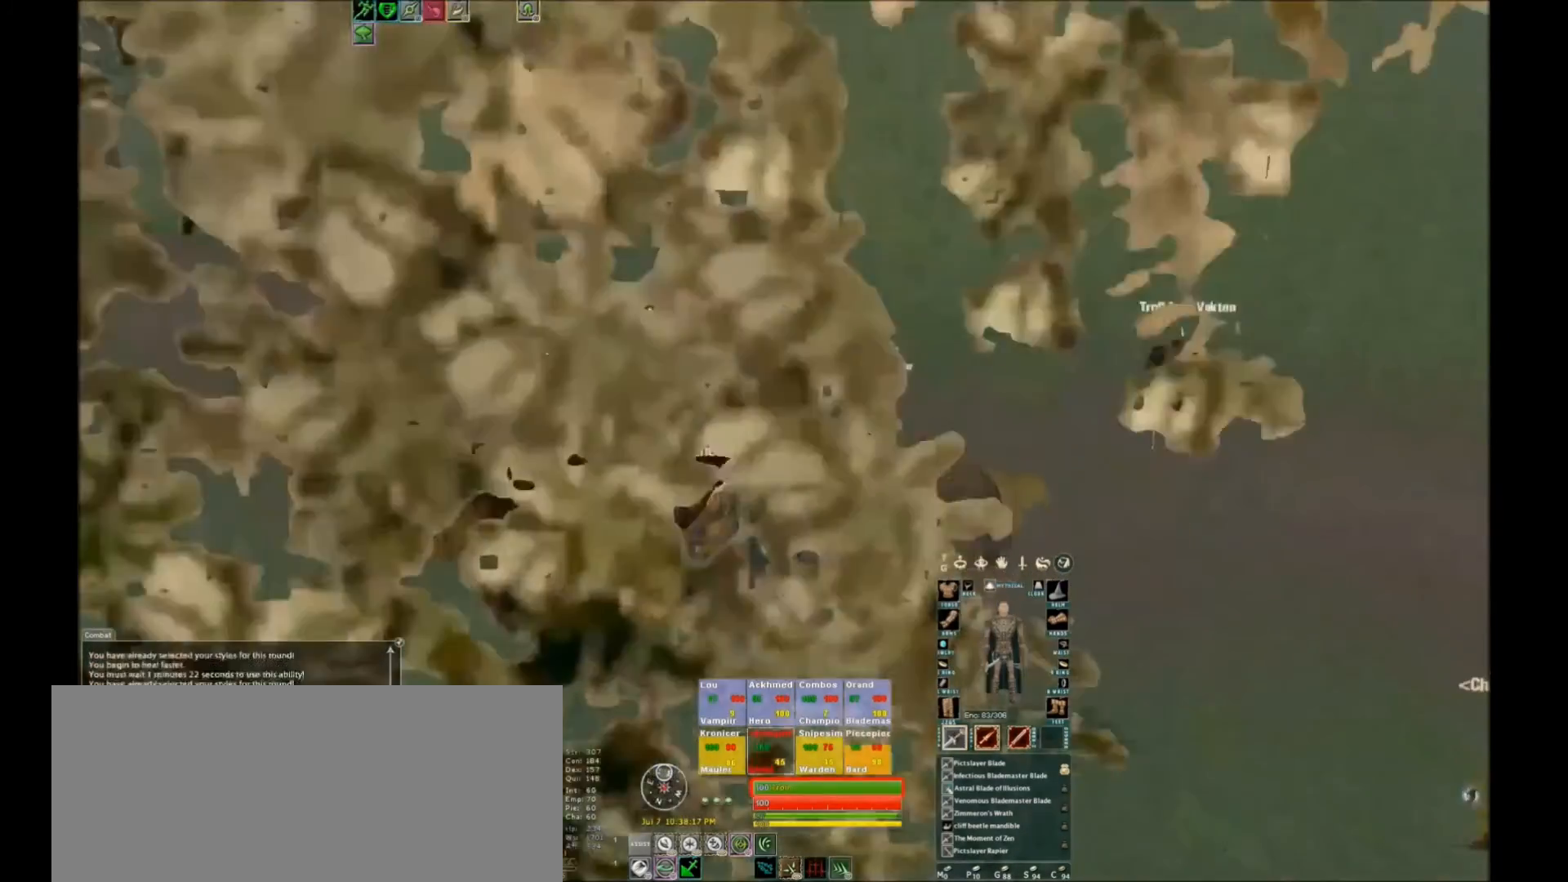
{"keys": ["tab"], "events": [[434, "tab", "down"]]}
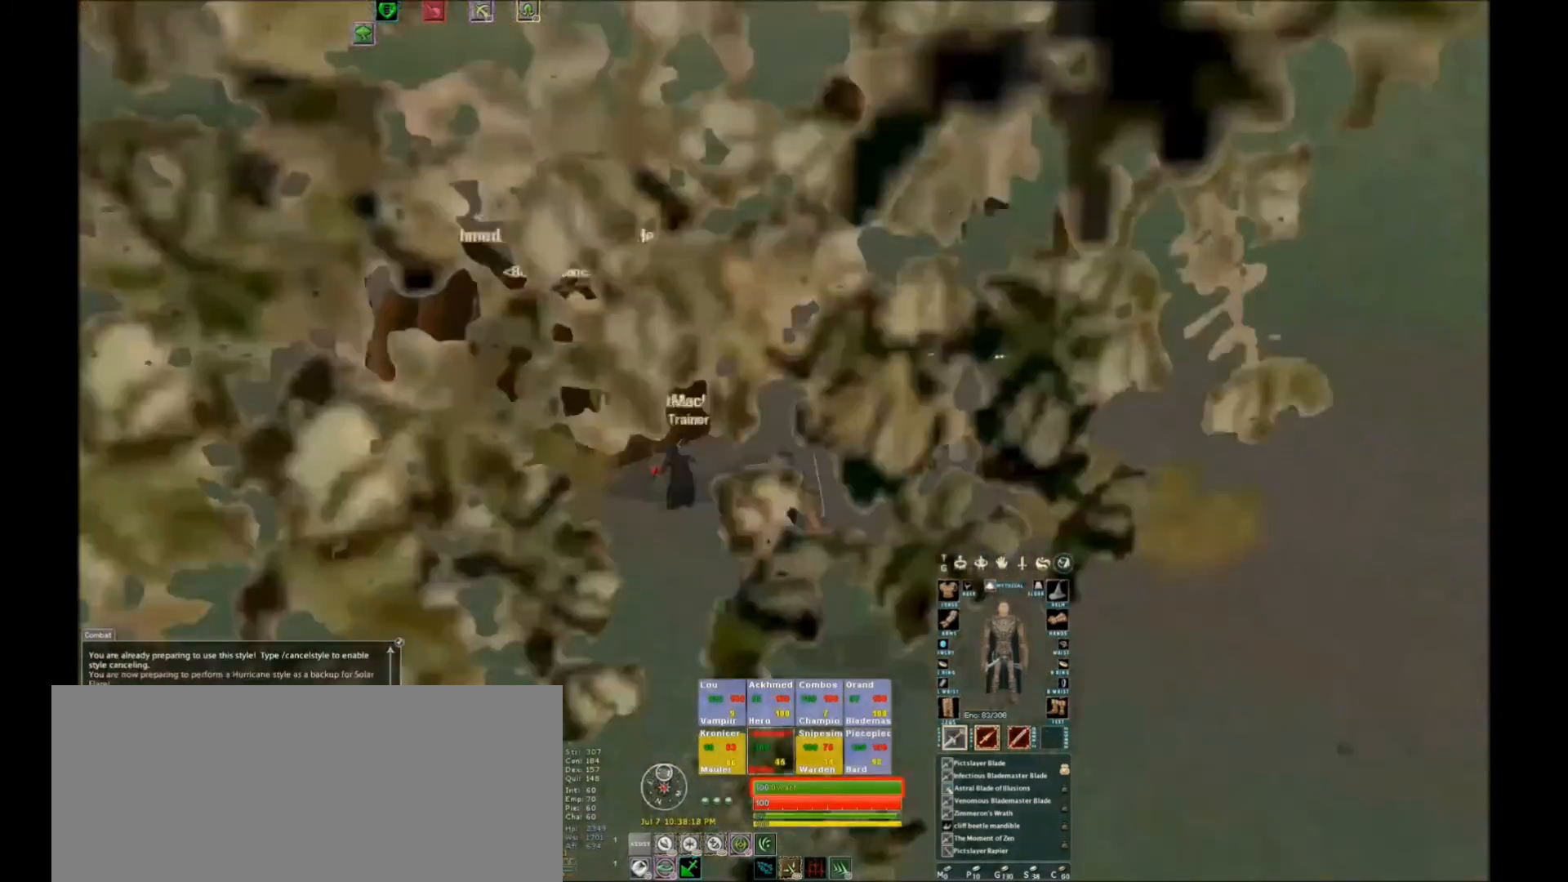
{"keys": [], "events": [[133, "tab", "up"]]}
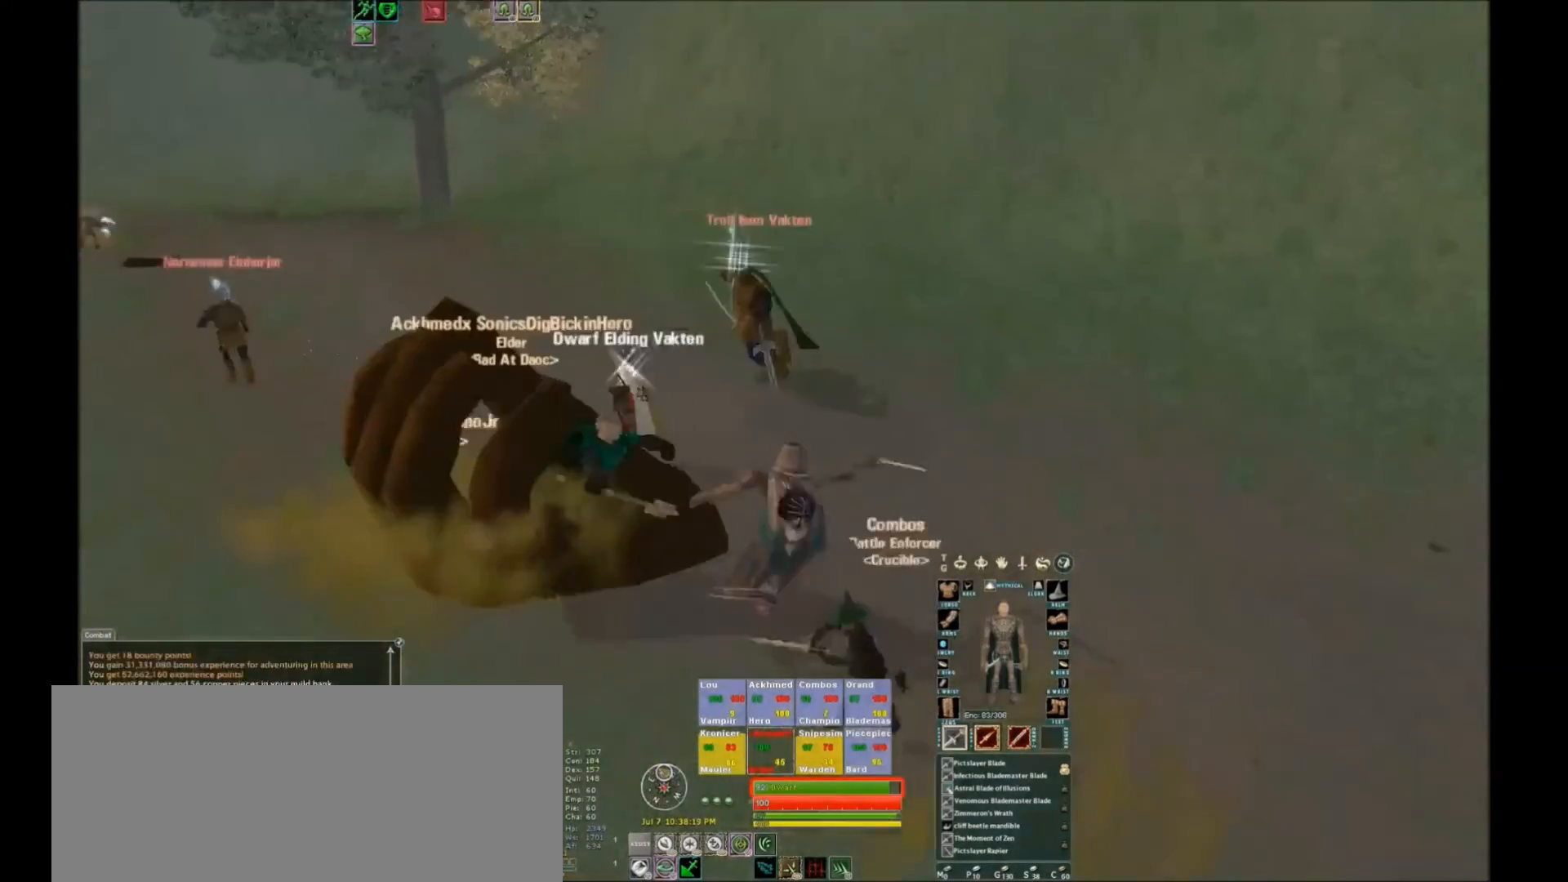
{"keys": [], "events": [[200, "tilde", "down"], [300, "tilde", "up"]]}
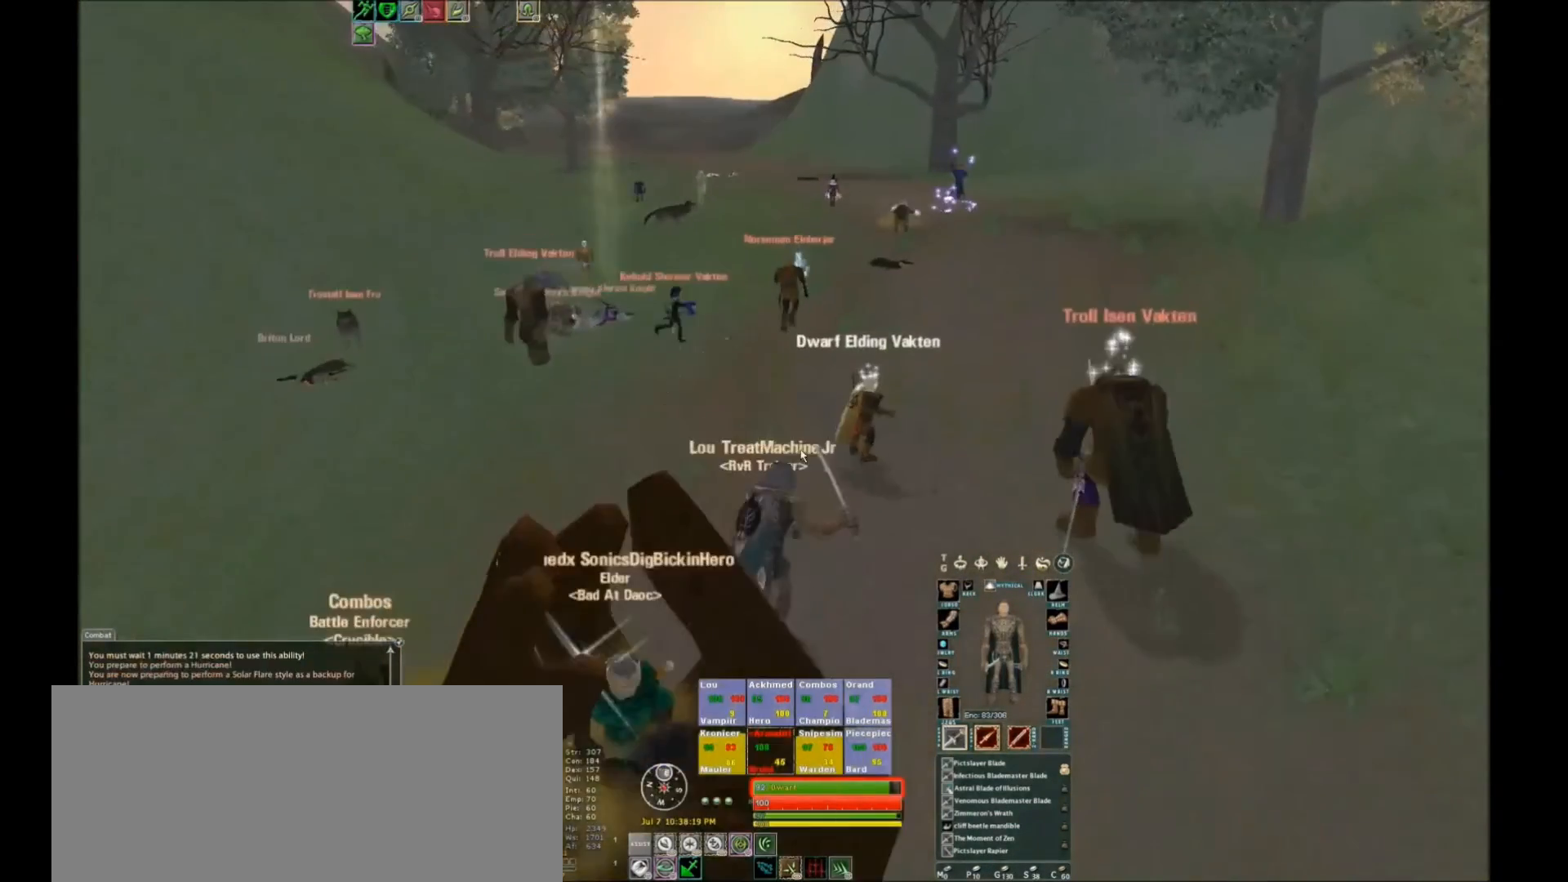
{"keys": [], "events": []}
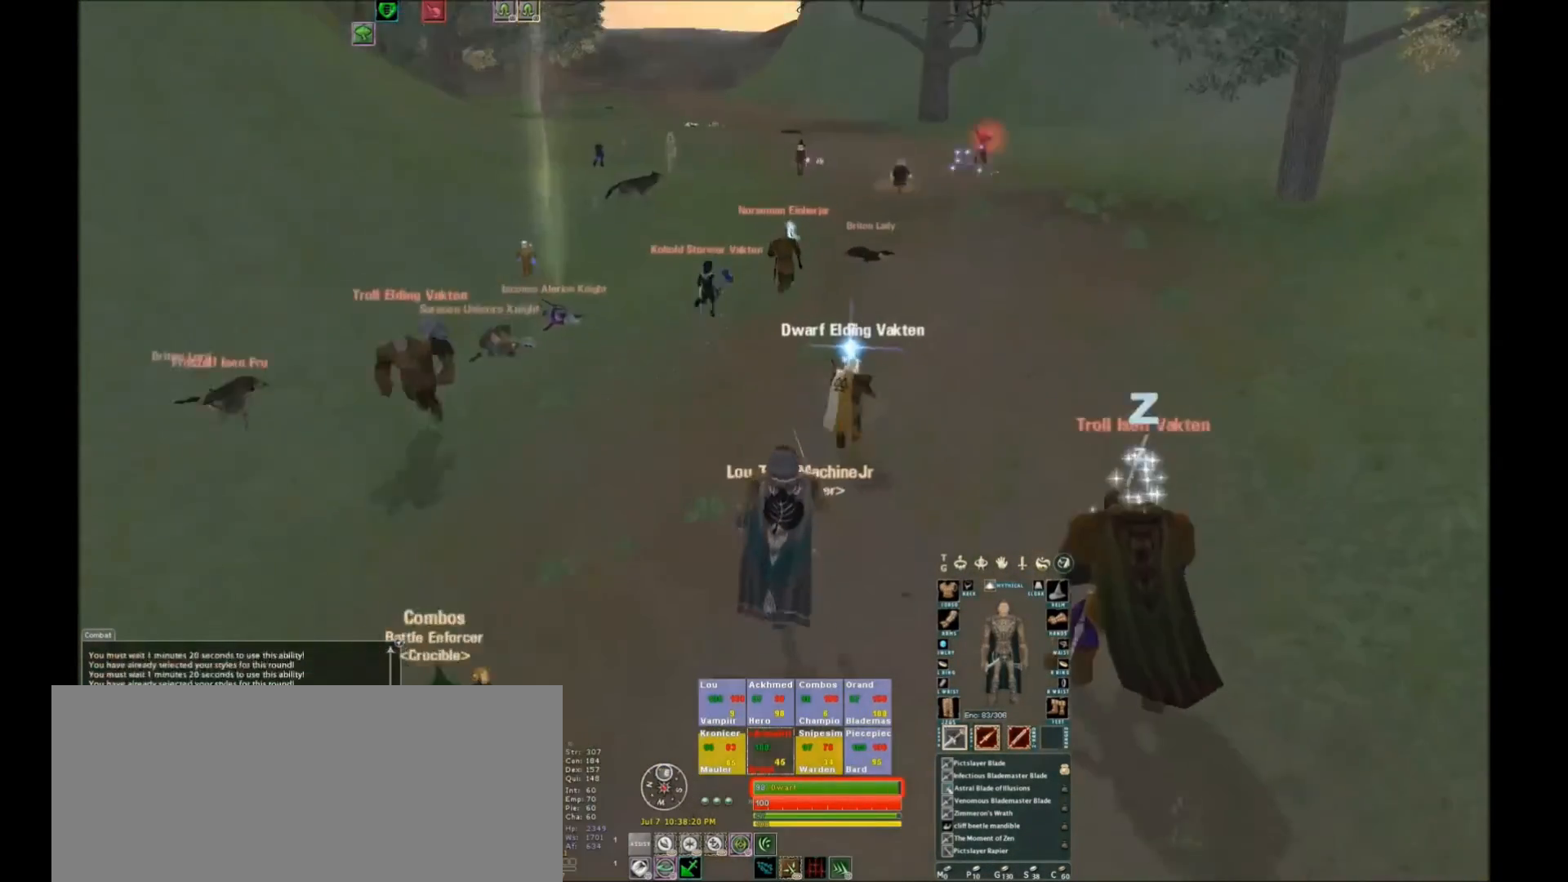
{"keys": [], "events": []}
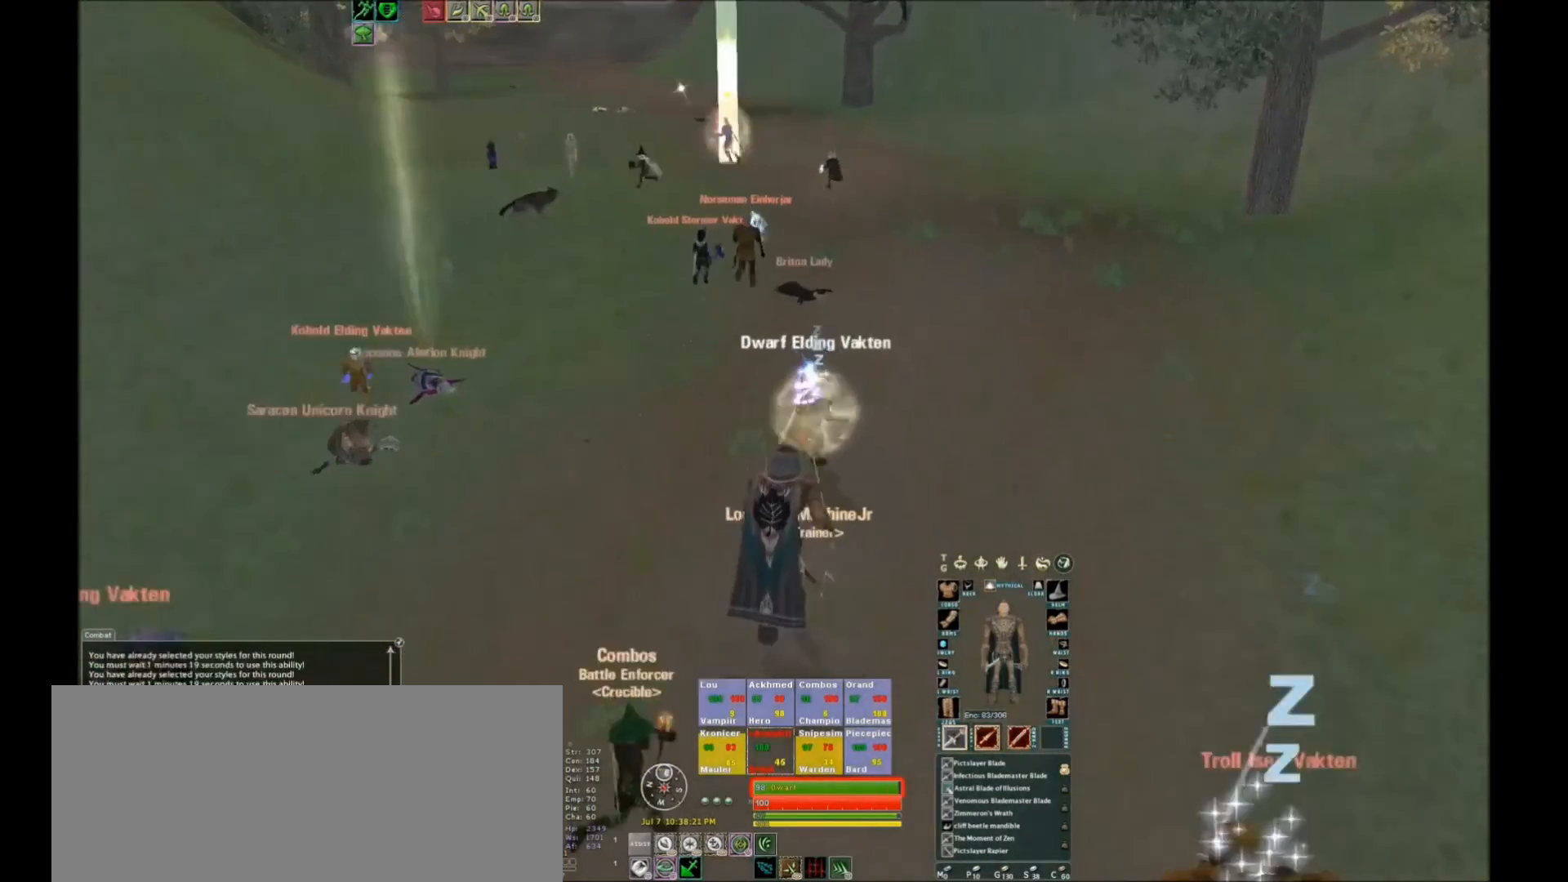
{"keys": [], "events": []}
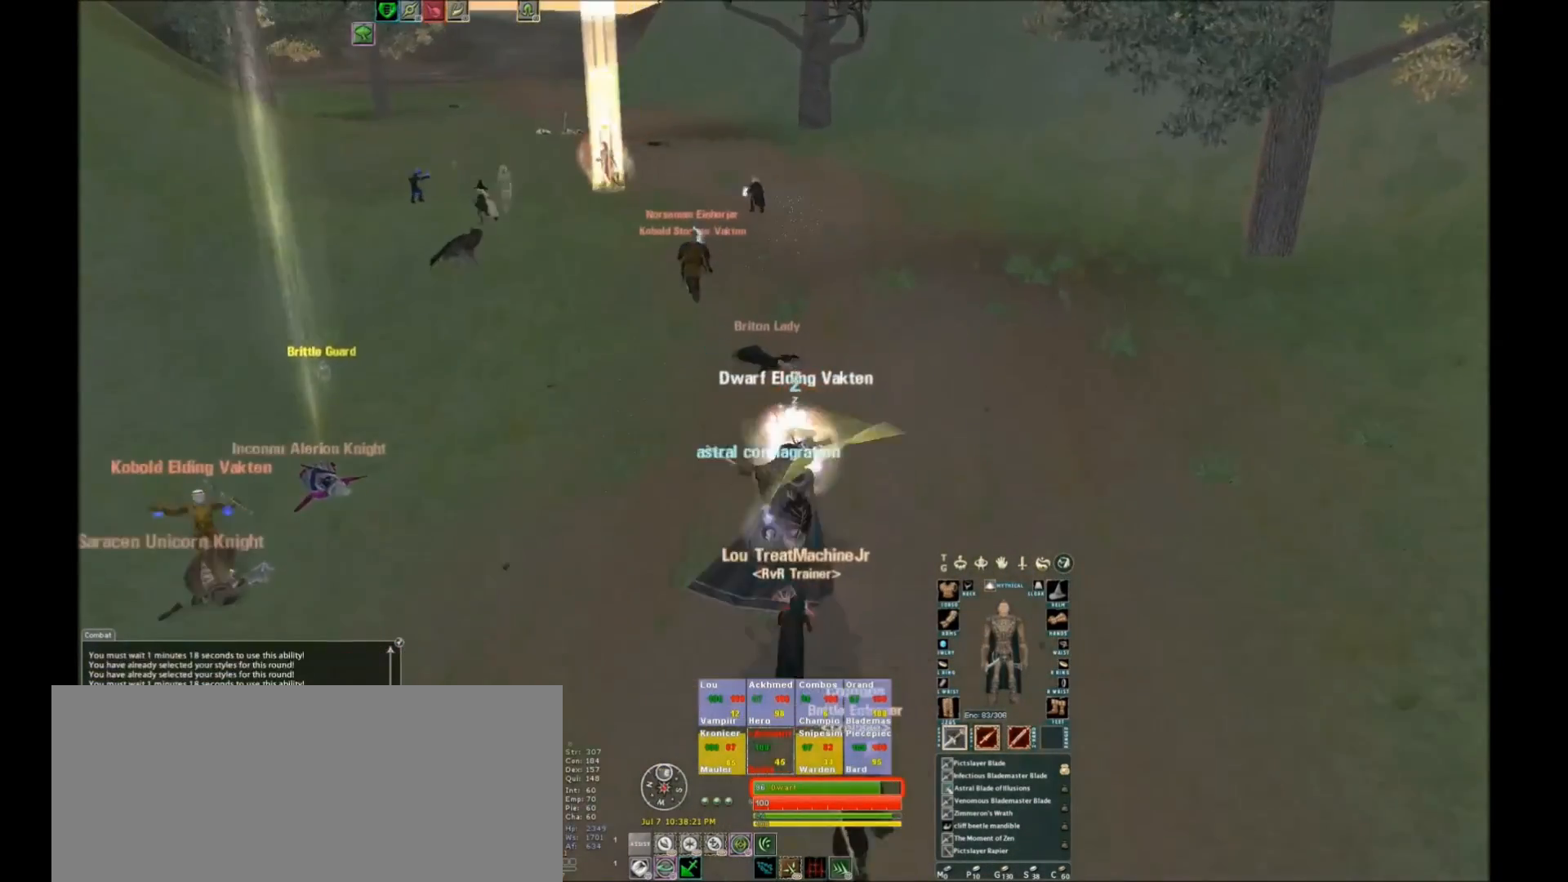
{"keys": [], "events": [[100, "caps_lock", "down"], [134, "caps_lock", "up"]]}
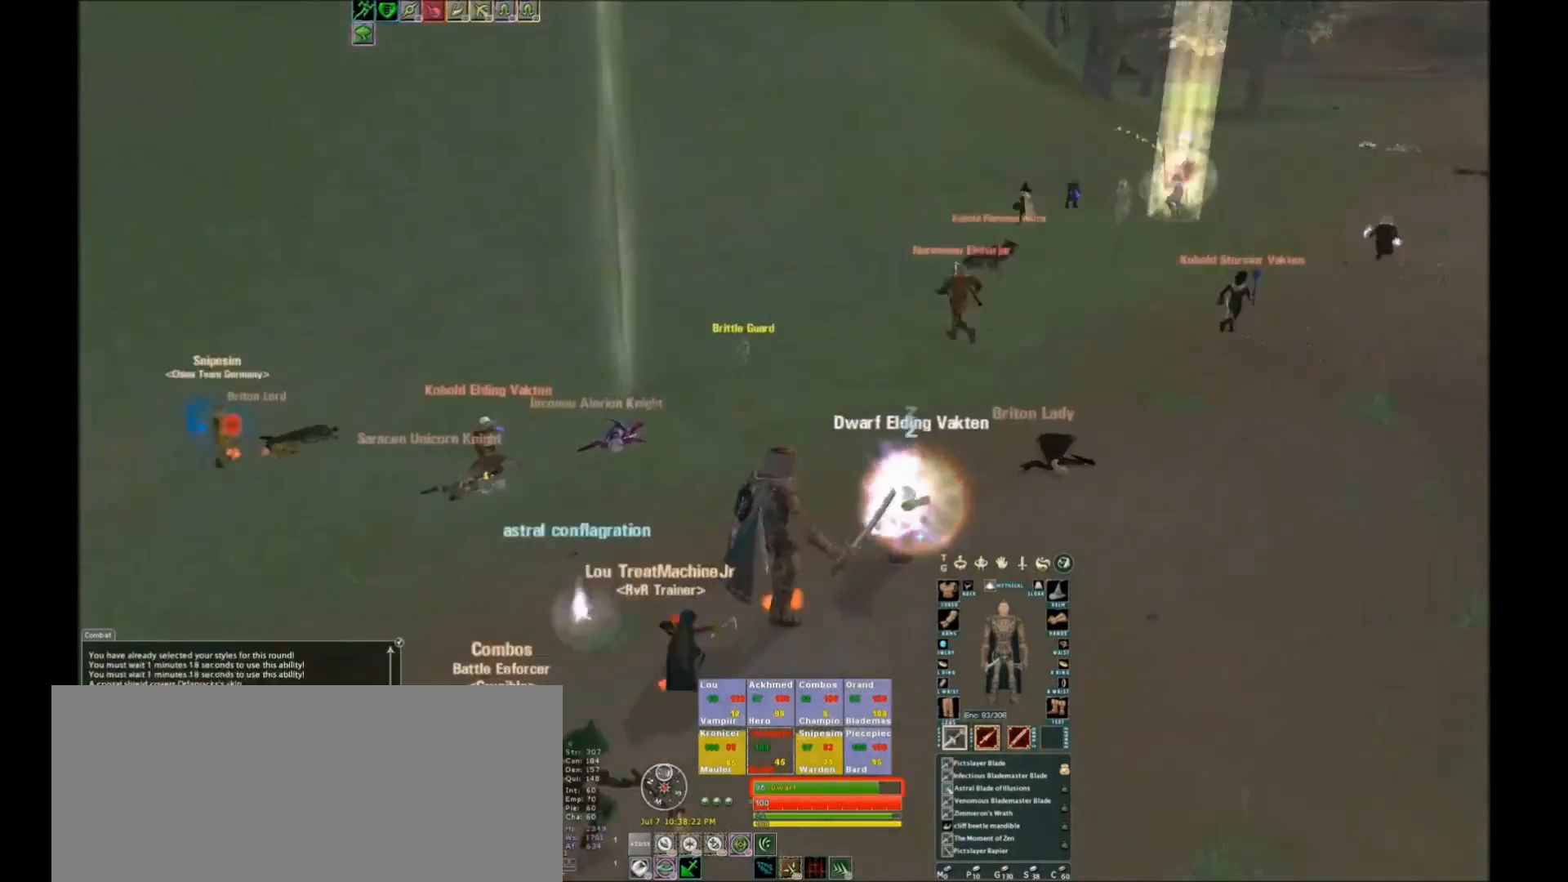
{"keys": [], "events": []}
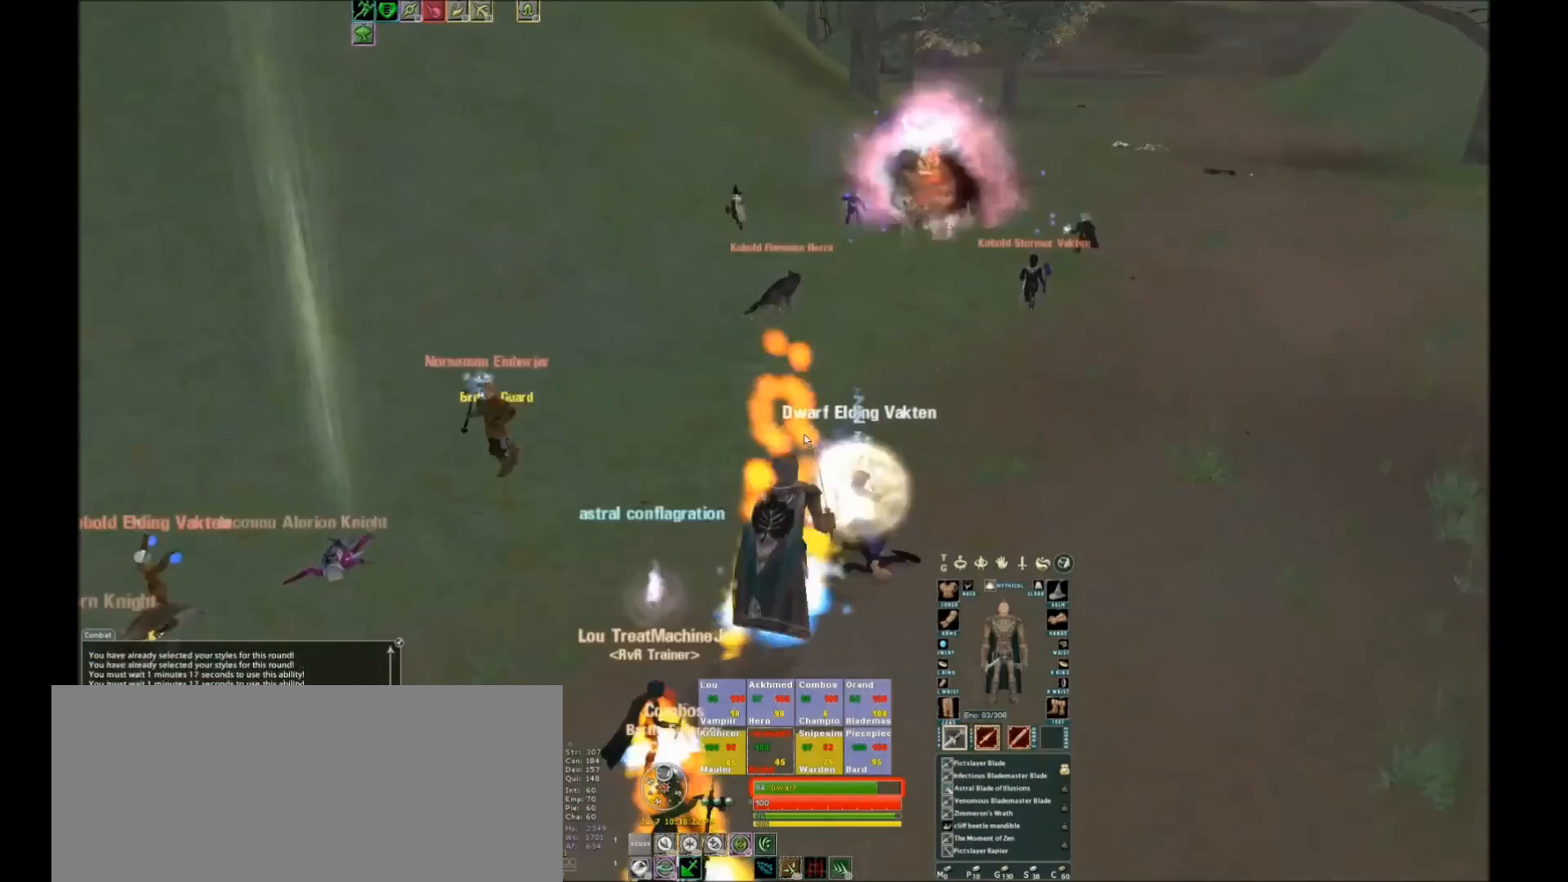
{"keys": [], "events": []}
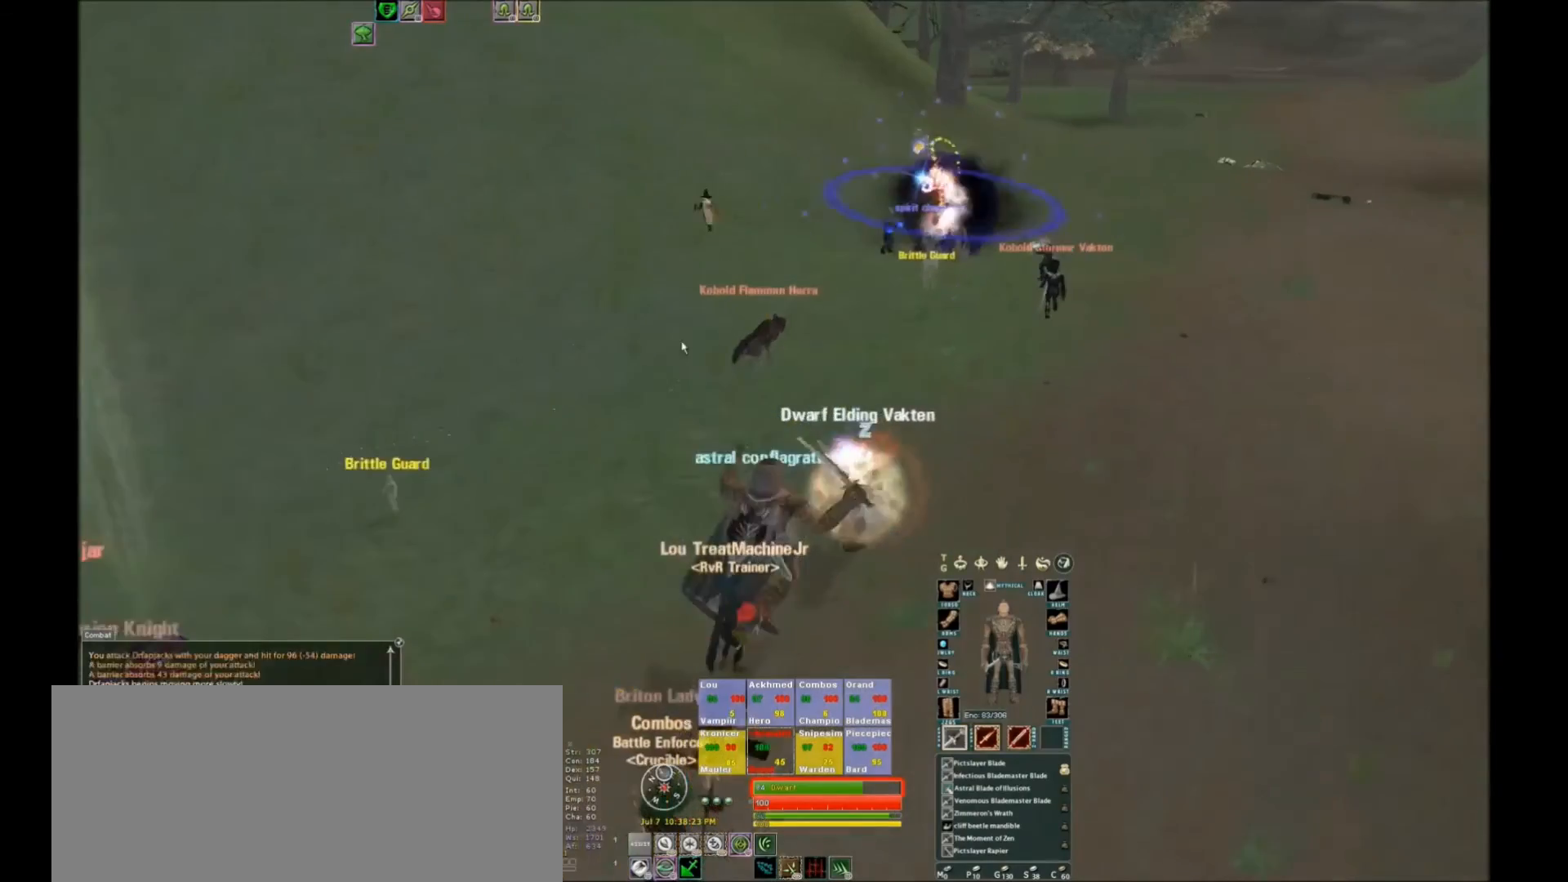
{"keys": ["w"], "events": [[200, "w", "down"]]}
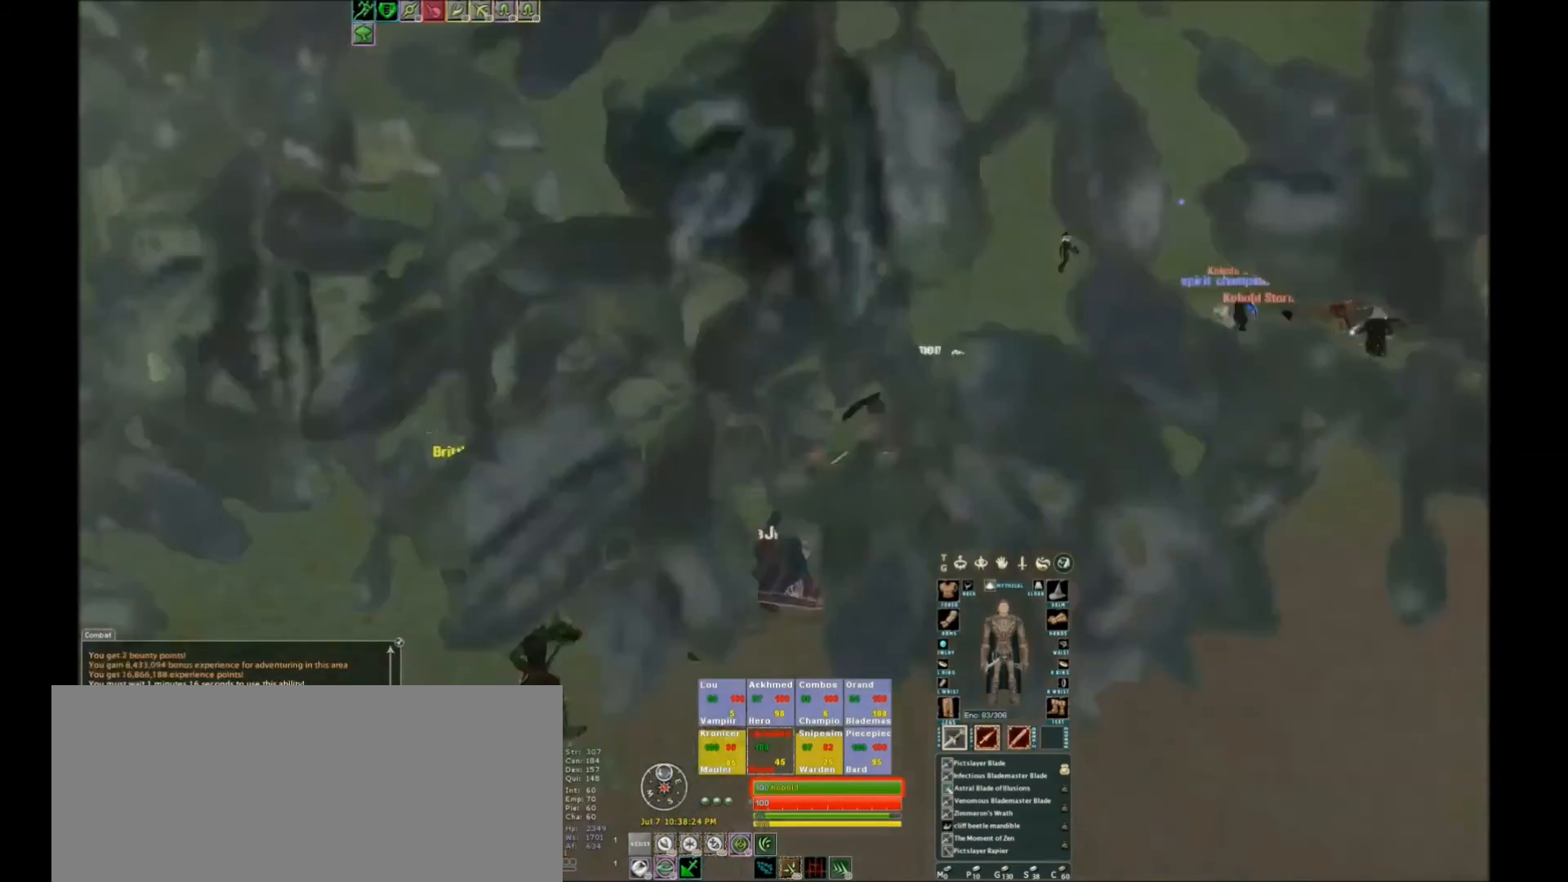
{"keys": ["w"], "events": []}
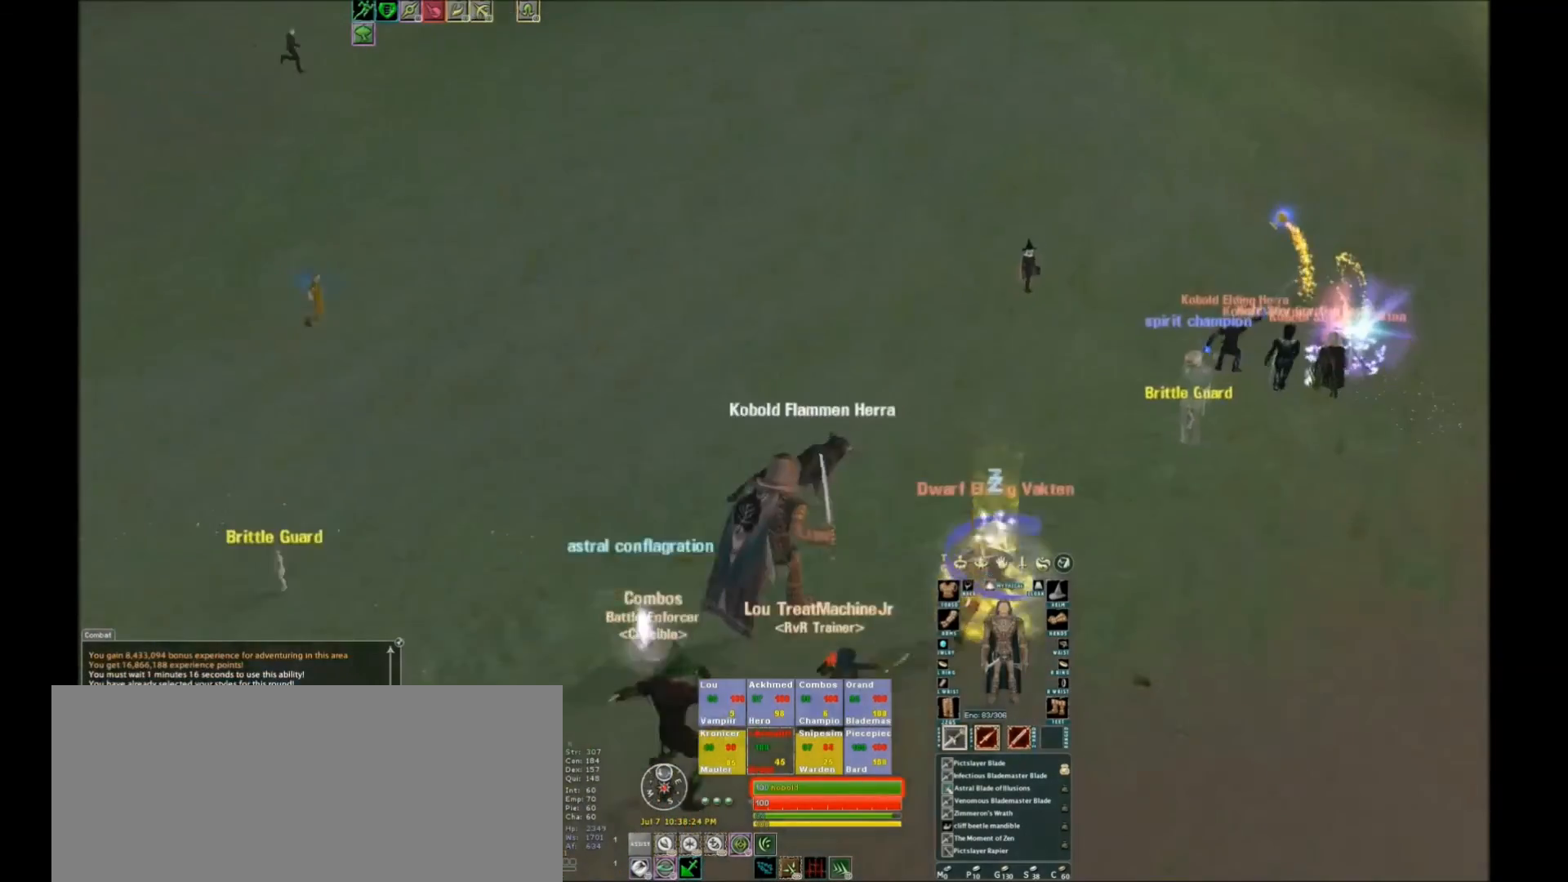
{"keys": [], "events": [[267, "space", "down"], [333, "space", "up"], [333, "w", "up"]]}
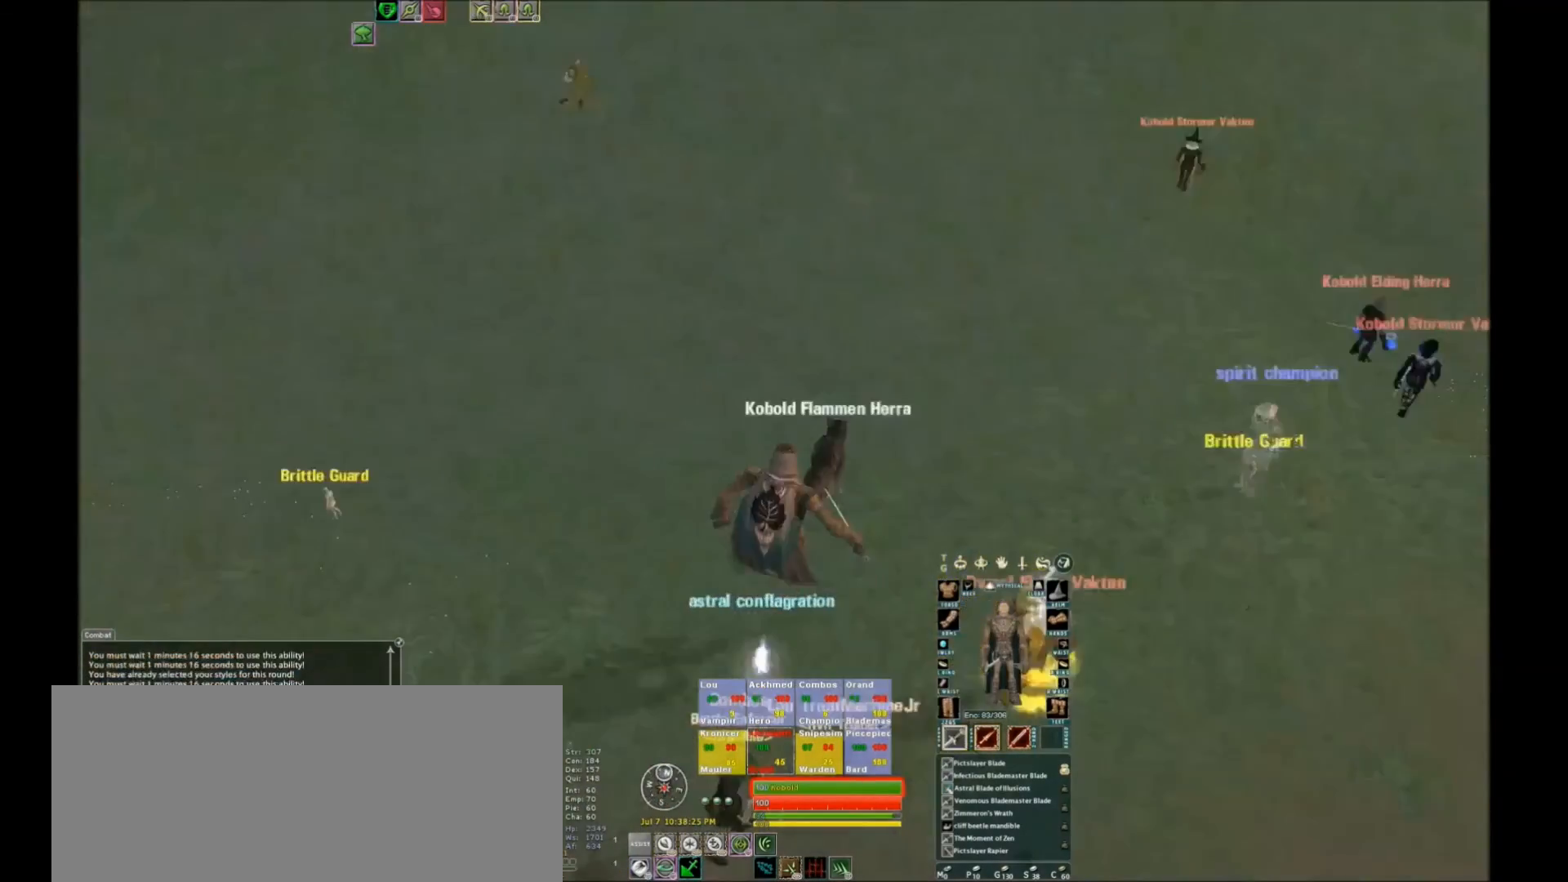
{"keys": [], "events": [[167, "tilde", "down"], [200, "tilde", "up"]]}
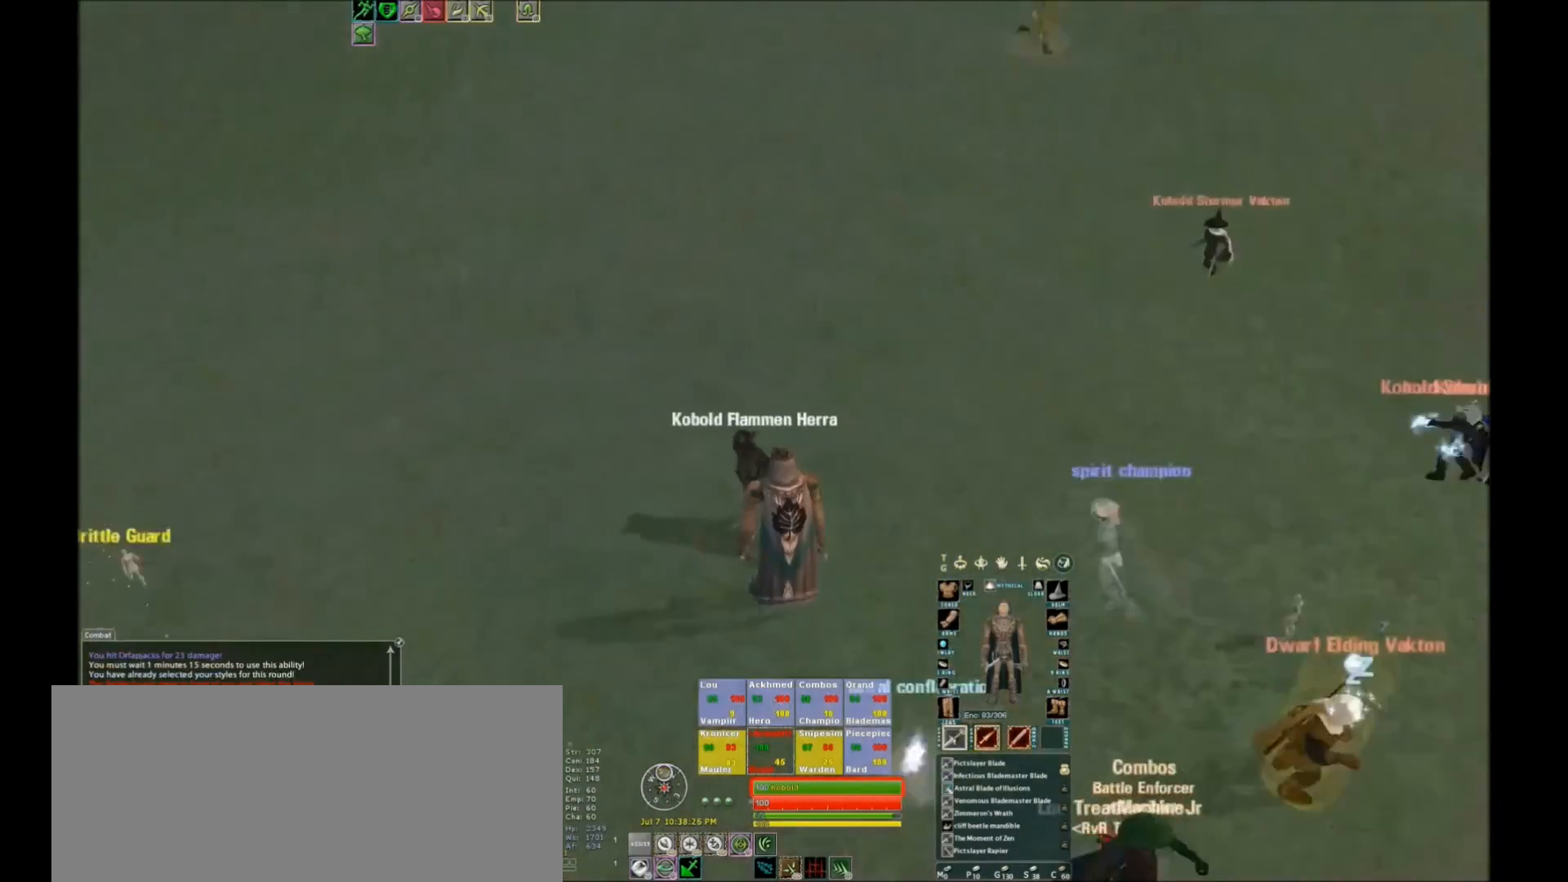
{"keys": [], "events": []}
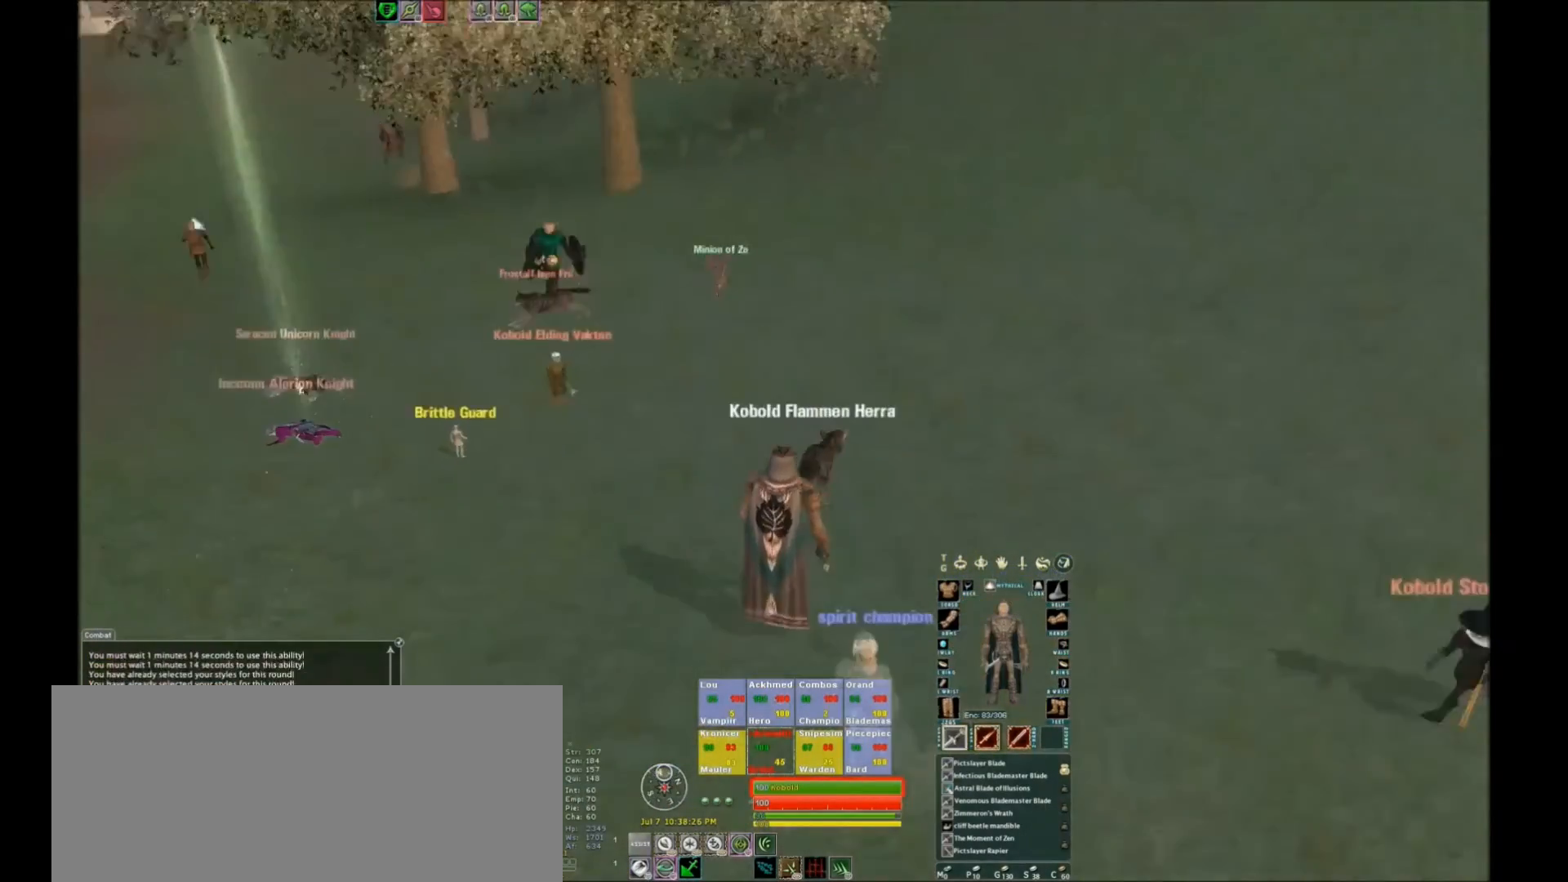
{"keys": [], "events": []}
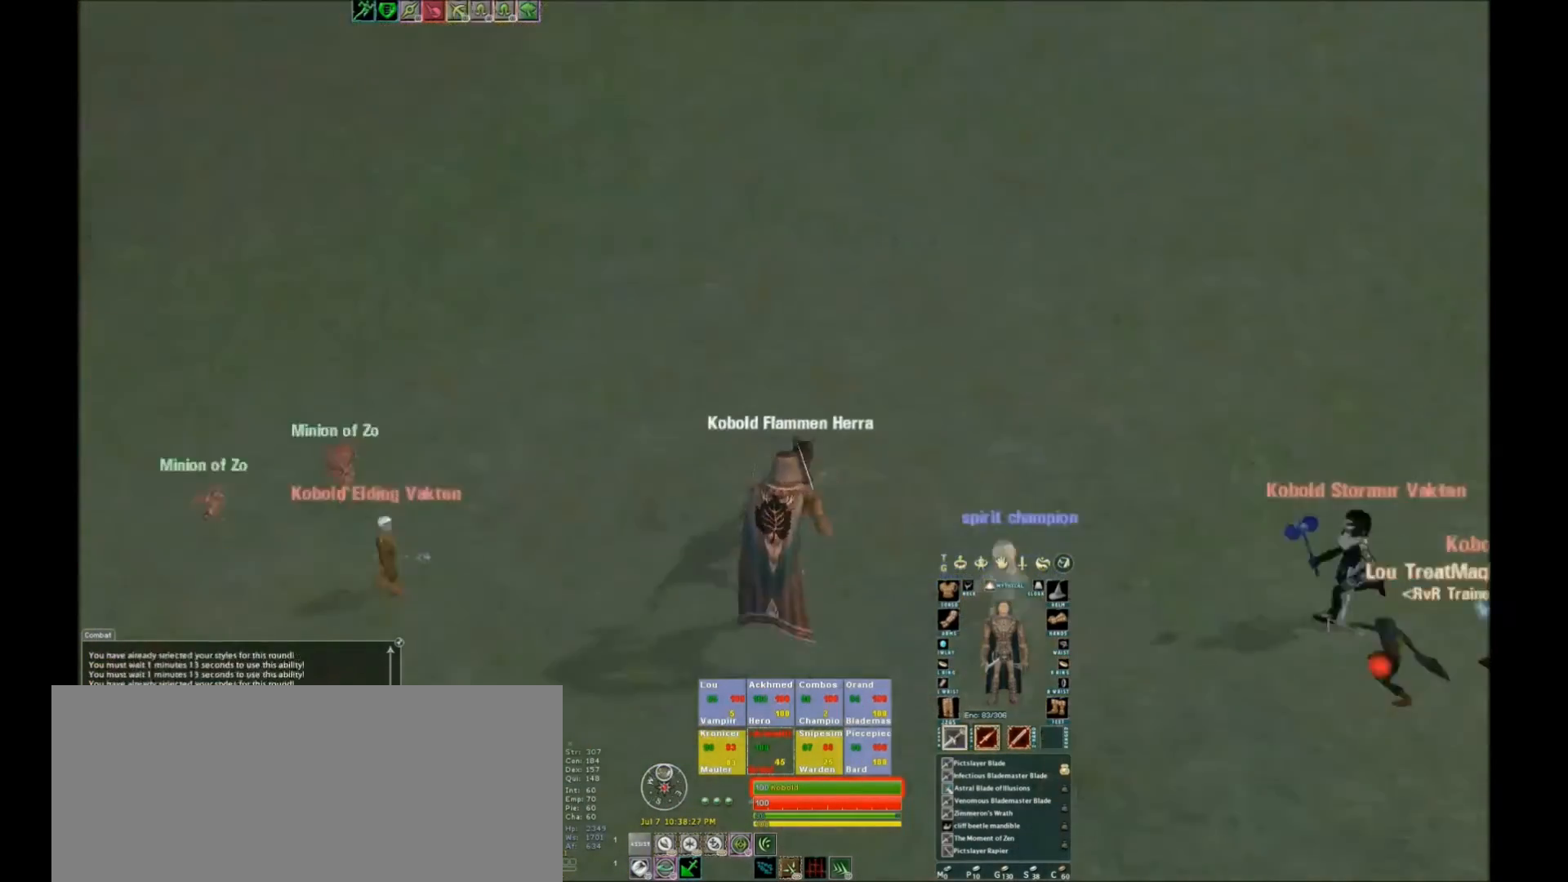
{"keys": [], "events": []}
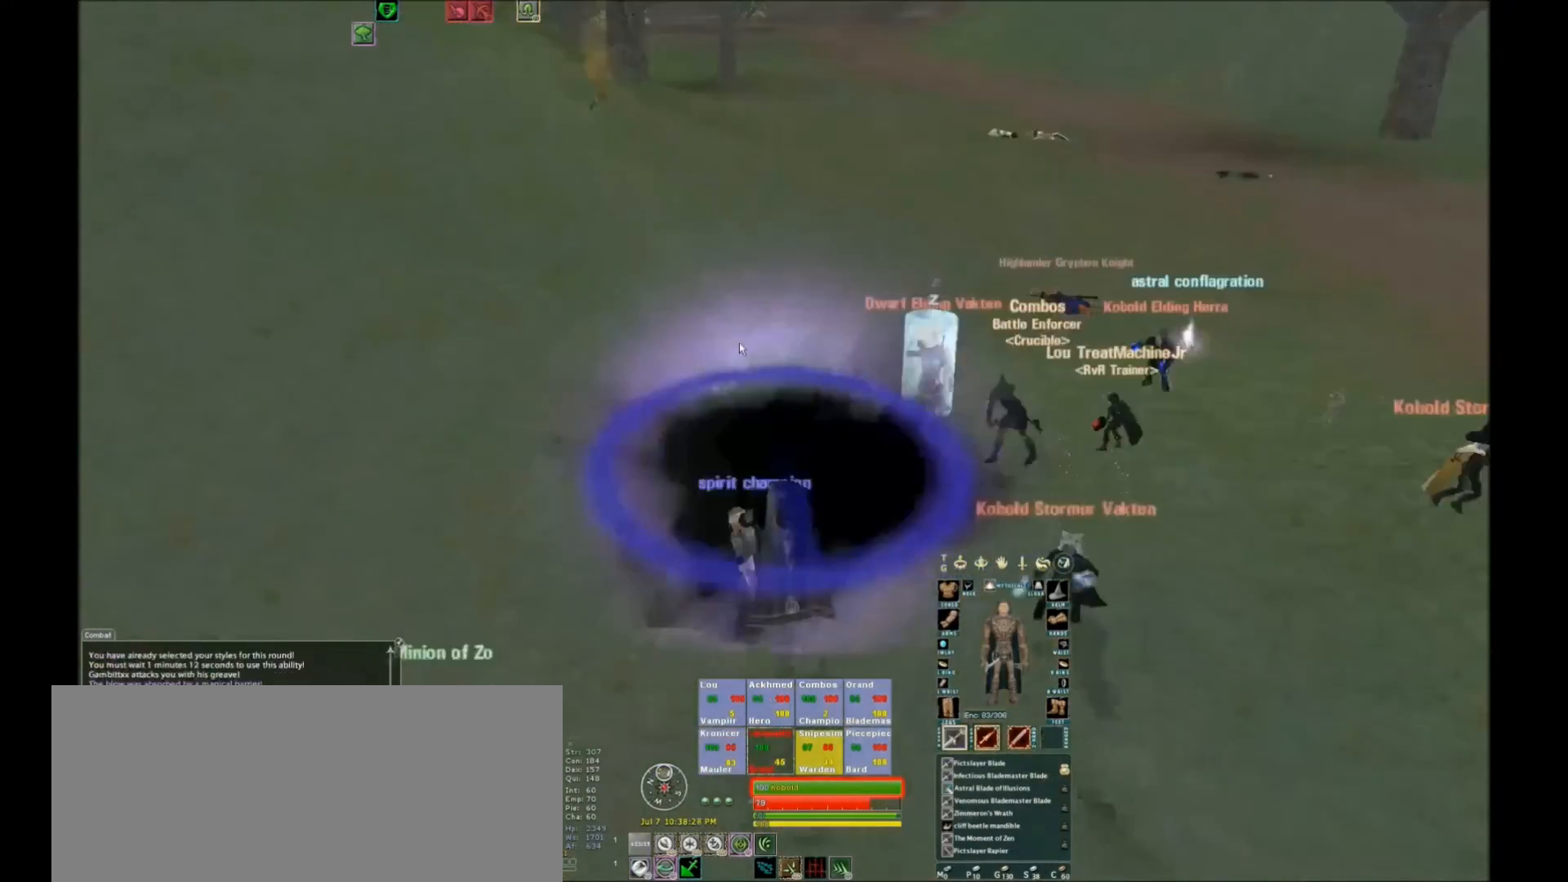
{"keys": [], "events": []}
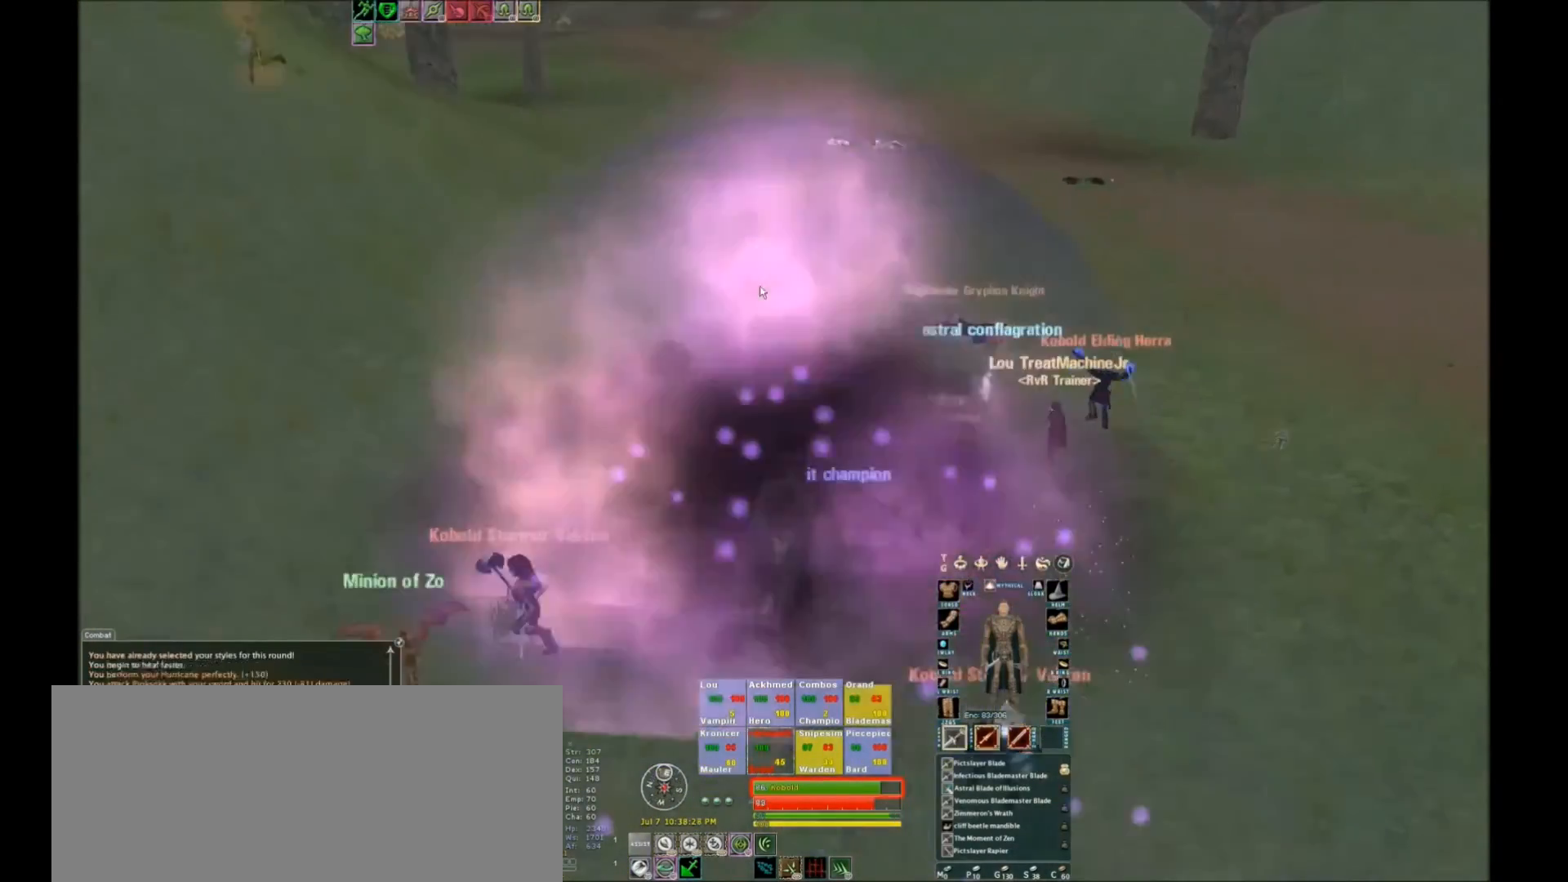
{"keys": ["3"], "events": [[434, "3", "down"]]}
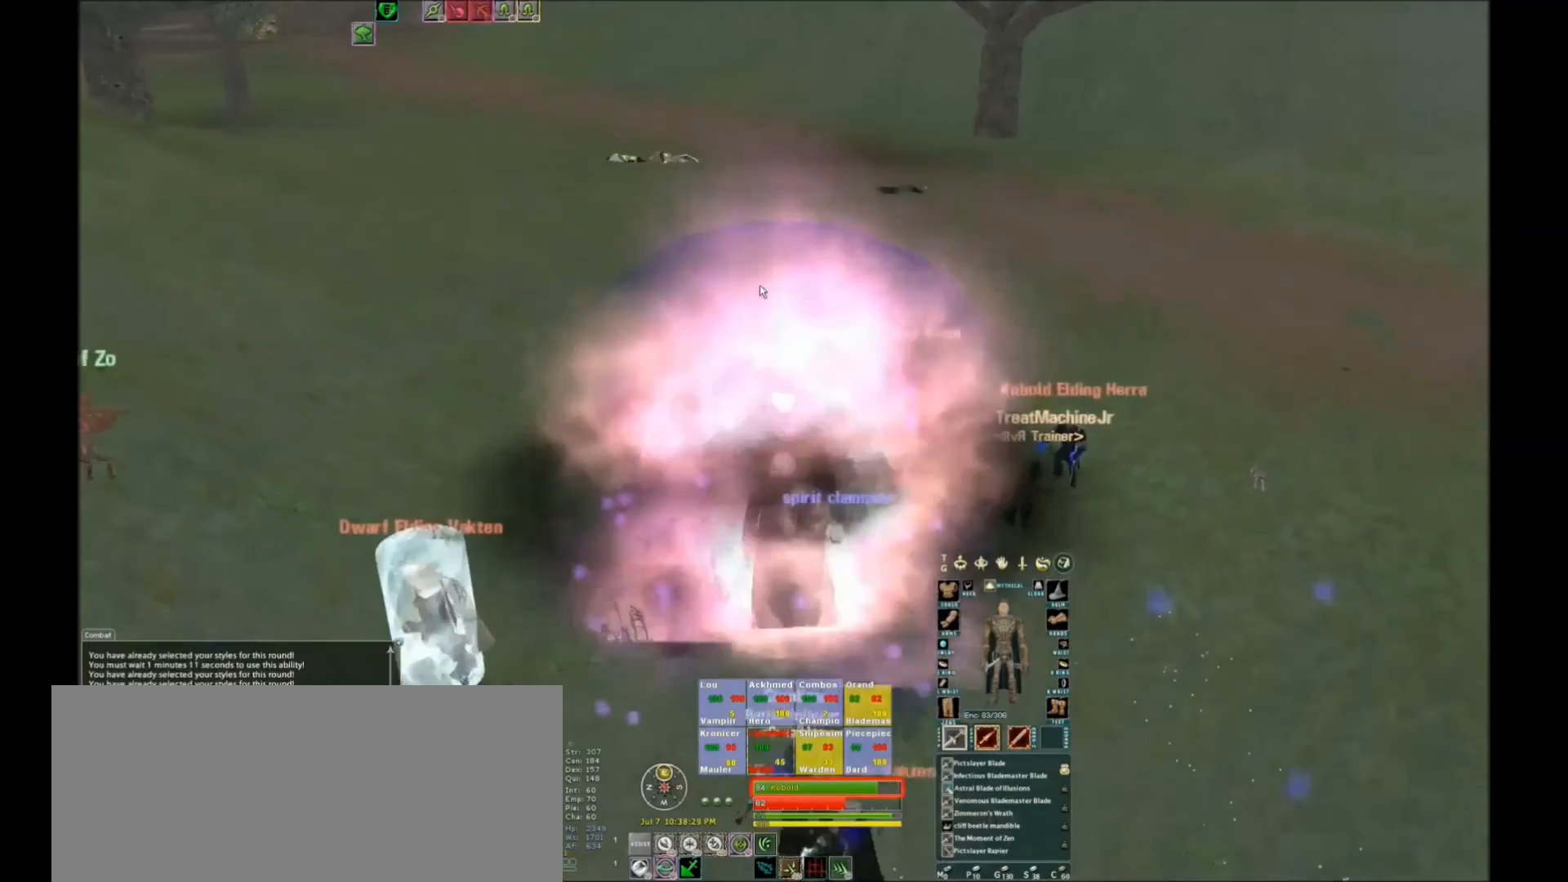
{"keys": ["w"], "events": [[133, "3", "up"], [300, "w", "down"]]}
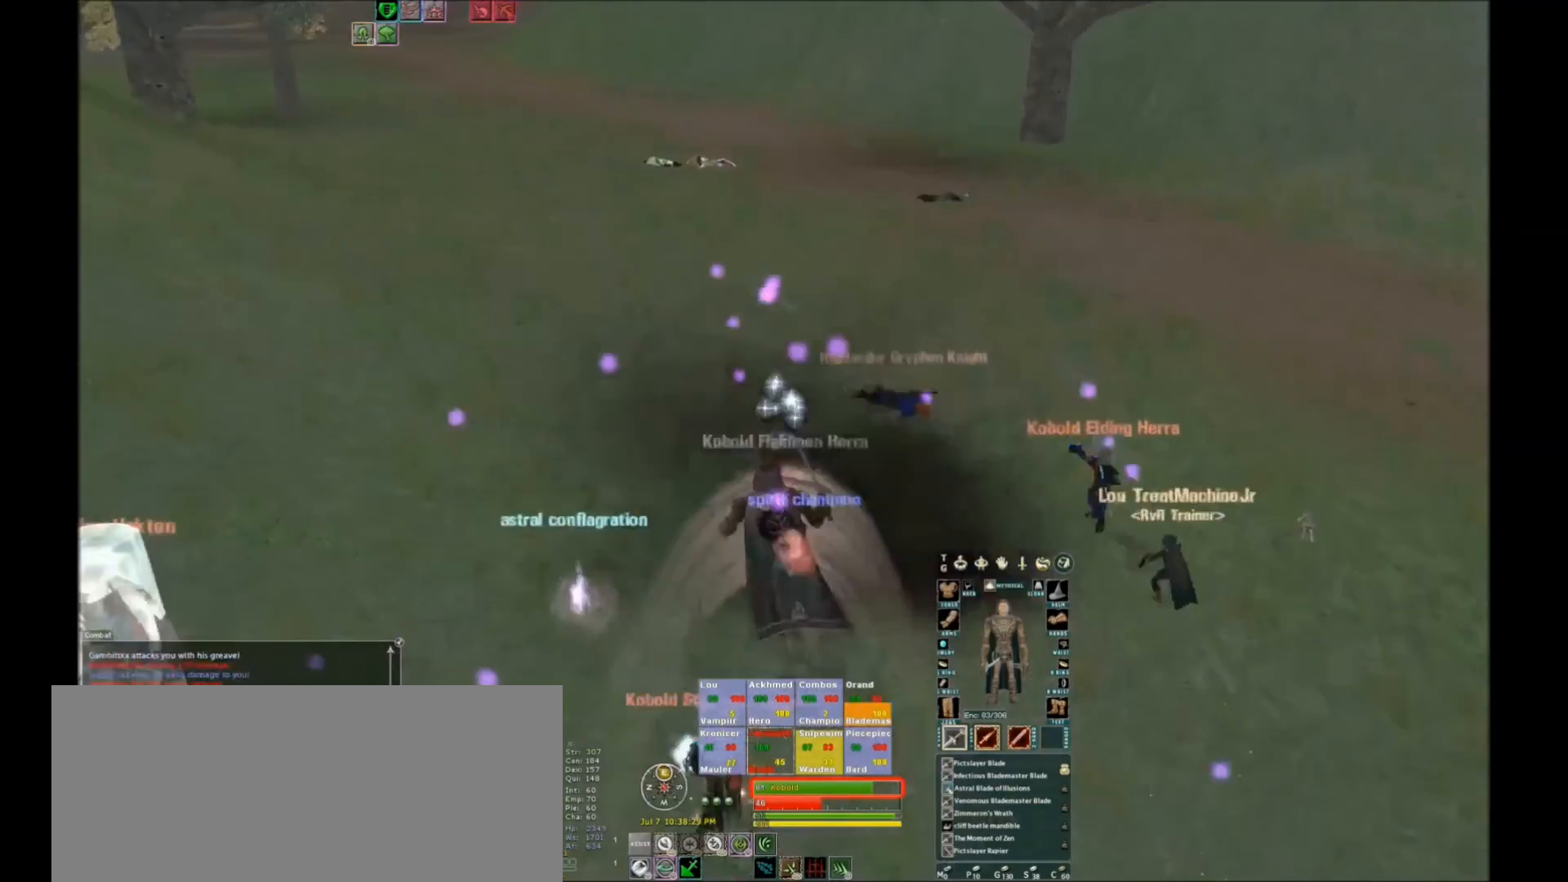
{"keys": [], "events": [[134, "3", "down"], [234, "3", "up"], [401, "f1", "down"], [401, "w", "up"], [434, "f1", "up"]]}
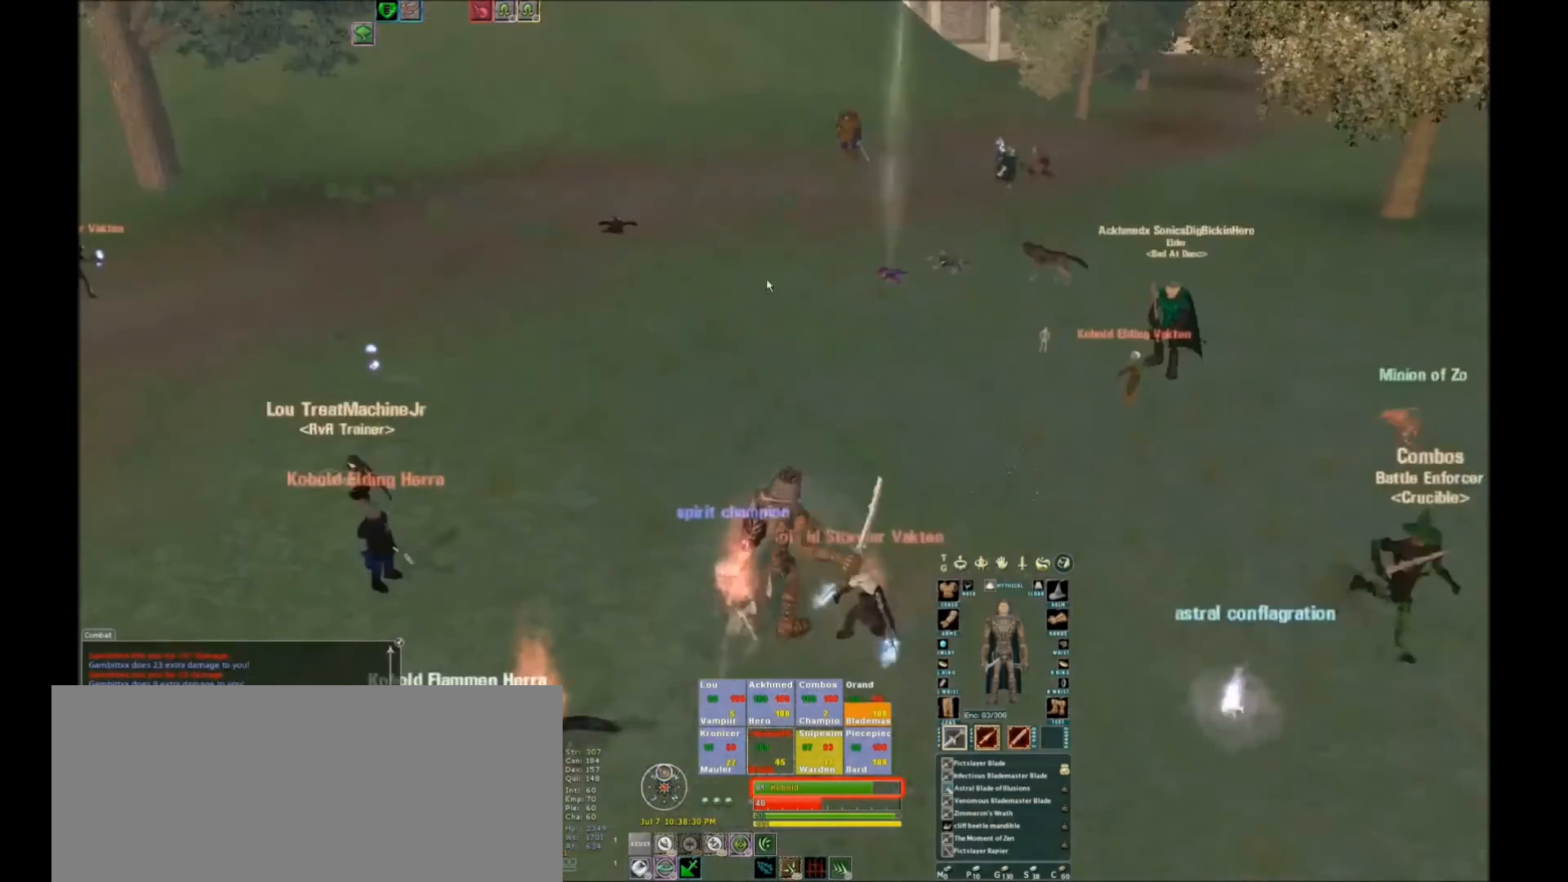
{"keys": [], "events": [[233, "space", "down"], [333, "space", "up"]]}
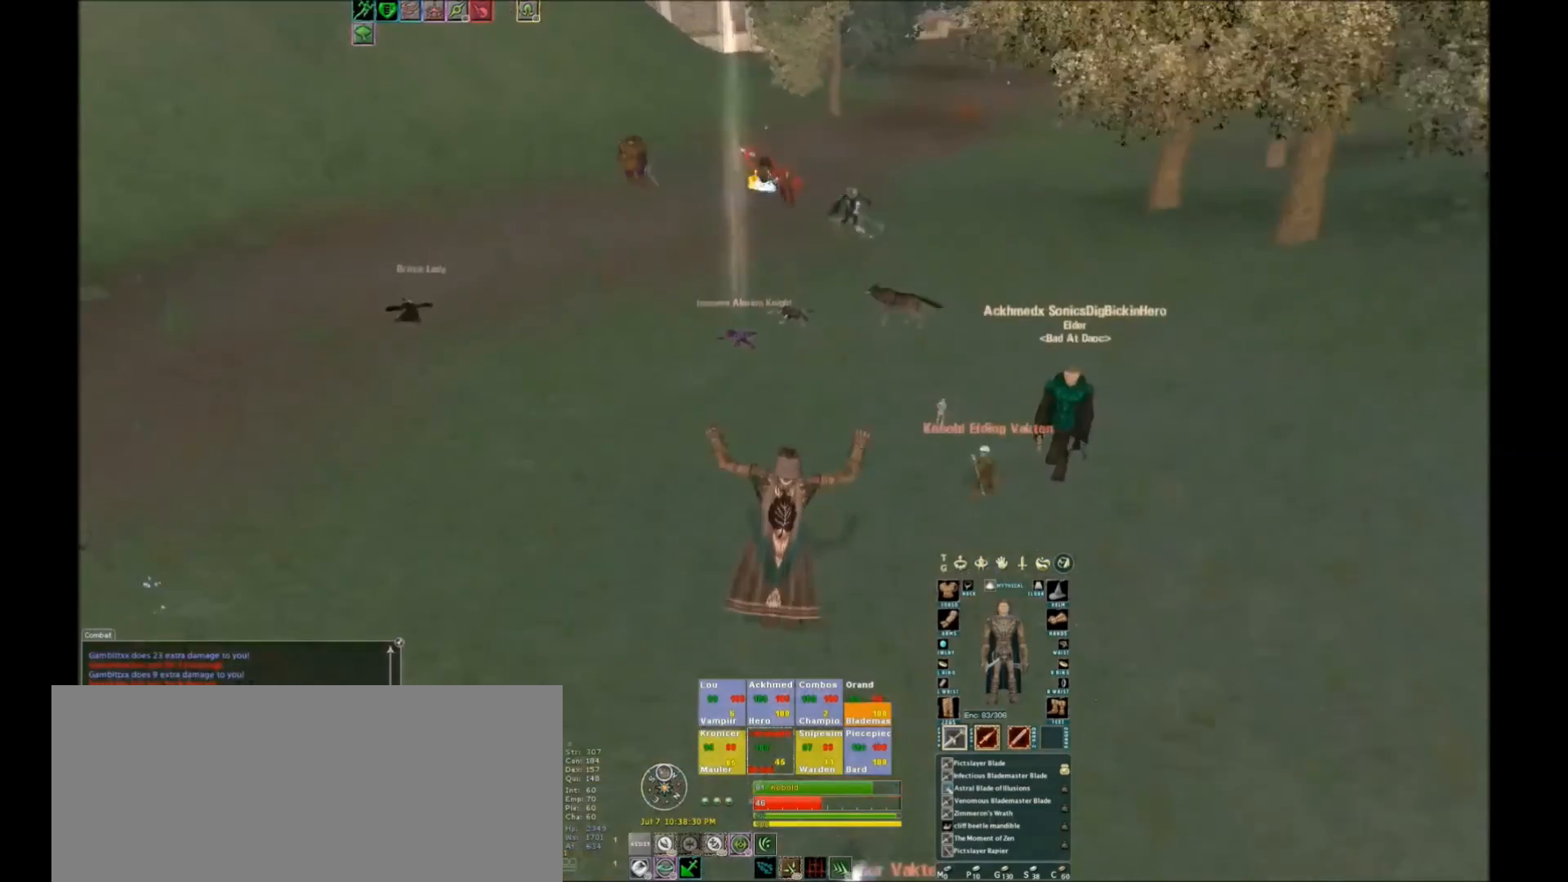
{"keys": [], "events": []}
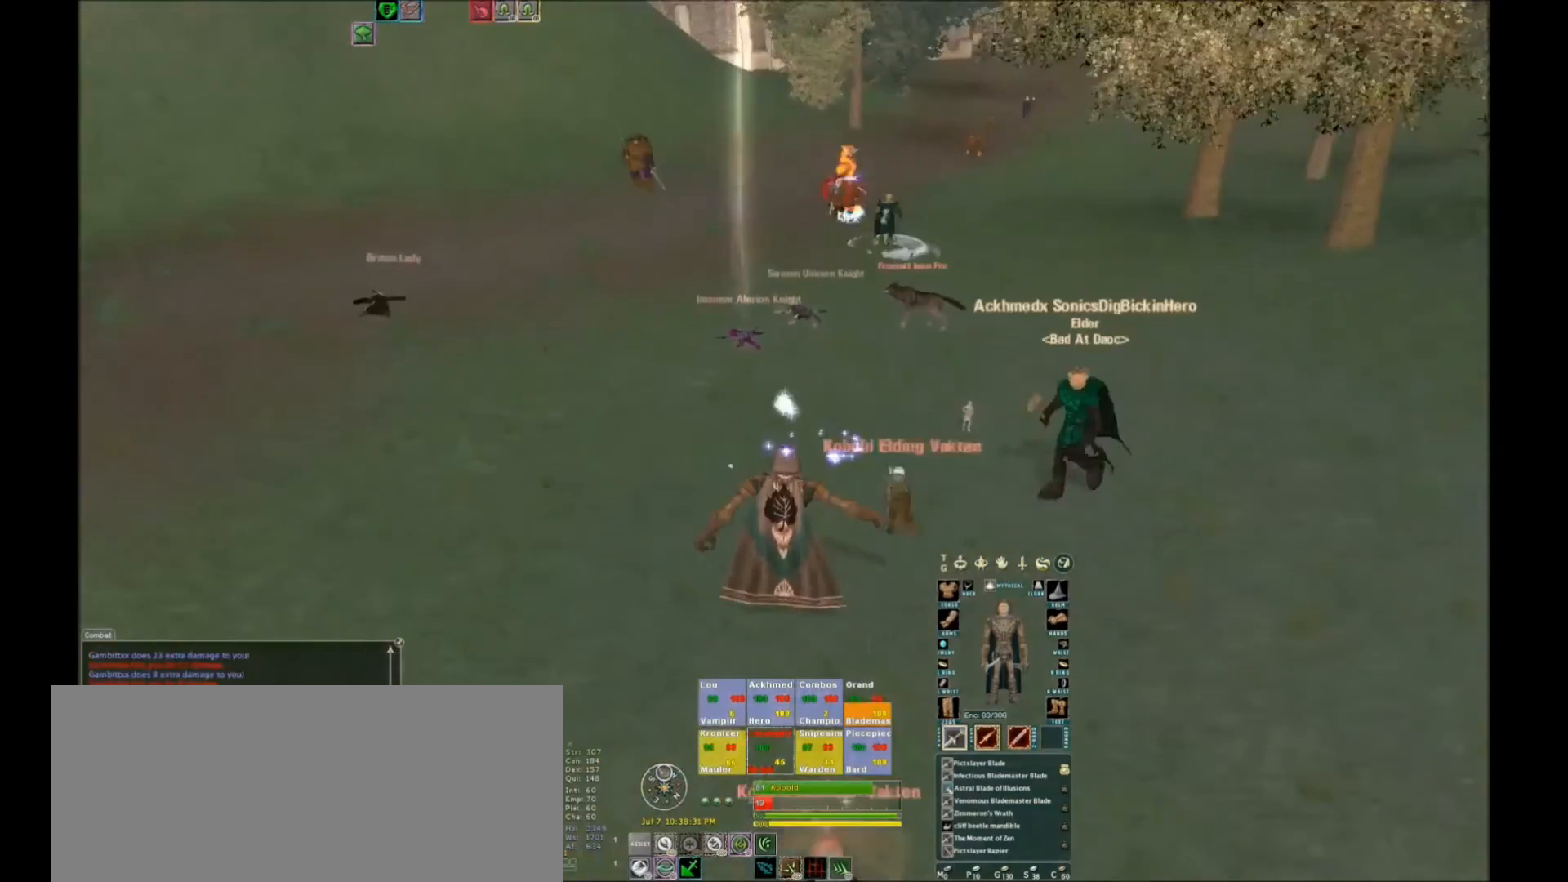
{"keys": [], "events": [[33, "5", "down"], [66, "5", "up"], [66, "6", "down"], [100, "6", "up"], [300, "6", "down"], [467, "6", "up"]]}